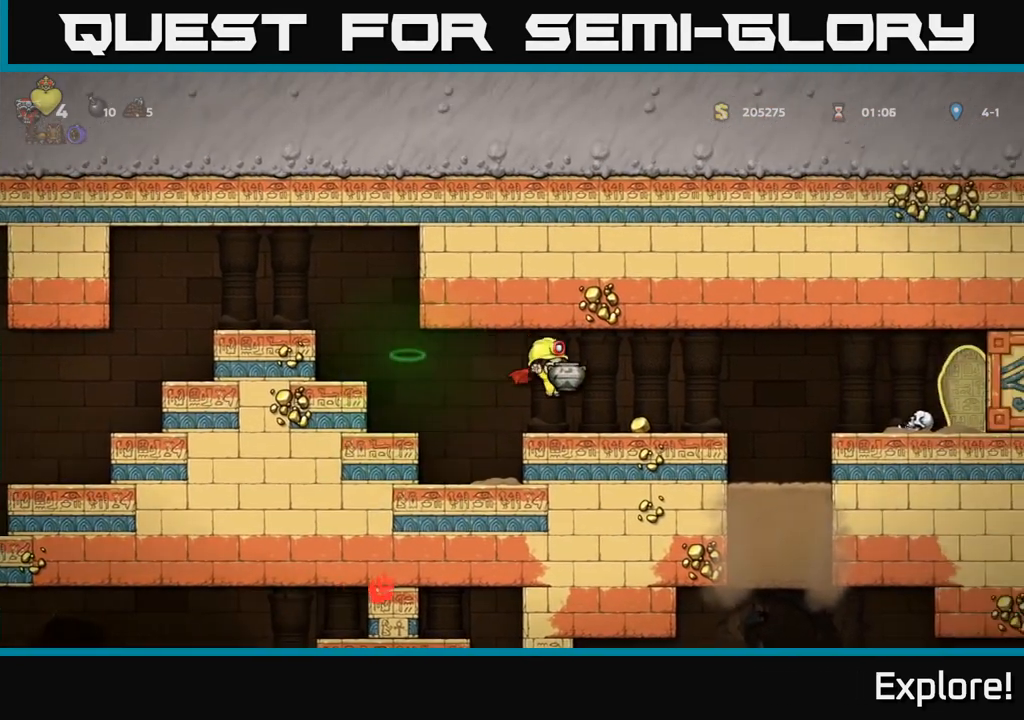
Gameplay with a controller (Xbox layout); each line is a JSON object with the inputs held at the frame after it. "events" lists button and stick changes between this image and that frame as [ms after this image, input, new state], when the widget could be followed in between.
{"buttons": ["DPAD_LEFT"], "left_stick": "center", "right_stick": "center", "events": [[33, "DPAD_RIGHT", "up"], [50, "DPAD_RIGHT", "down"], [167, "DPAD_RIGHT", "up"], [283, "DPAD_LEFT", "down"]]}
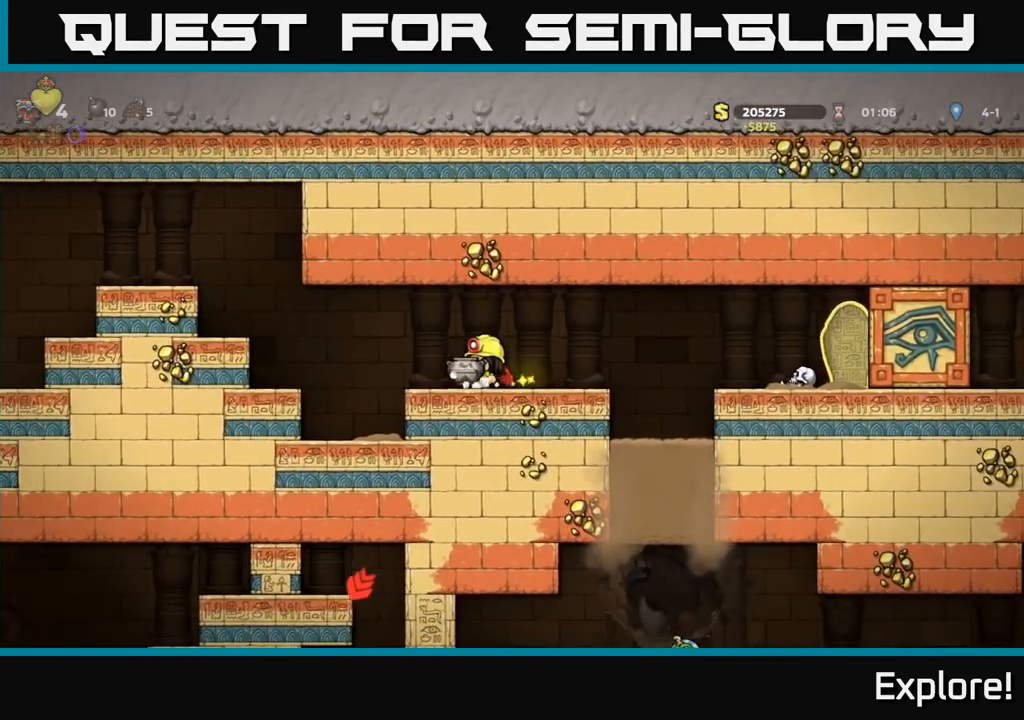
{"buttons": [], "left_stick": "center", "right_stick": "center", "events": [[150, "A", "down"], [267, "A", "up"], [383, "A", "down"], [400, "A", "up"], [500, "DPAD_LEFT", "up"]]}
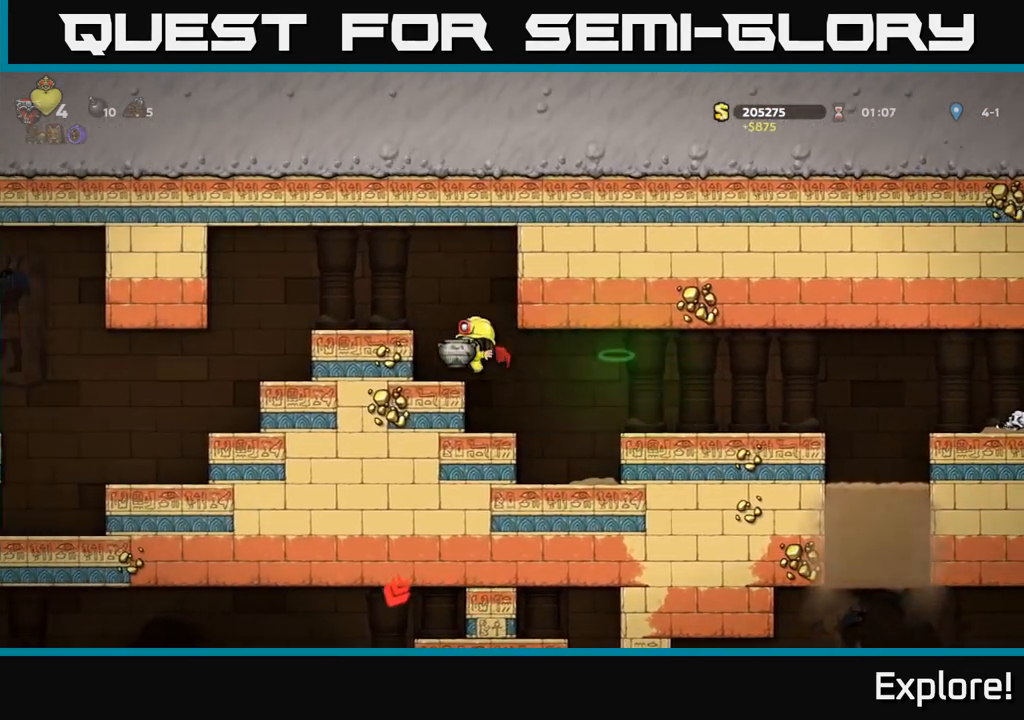
{"buttons": ["DPAD_RIGHT"], "left_stick": "center", "right_stick": "center", "events": [[433, "DPAD_RIGHT", "down"]]}
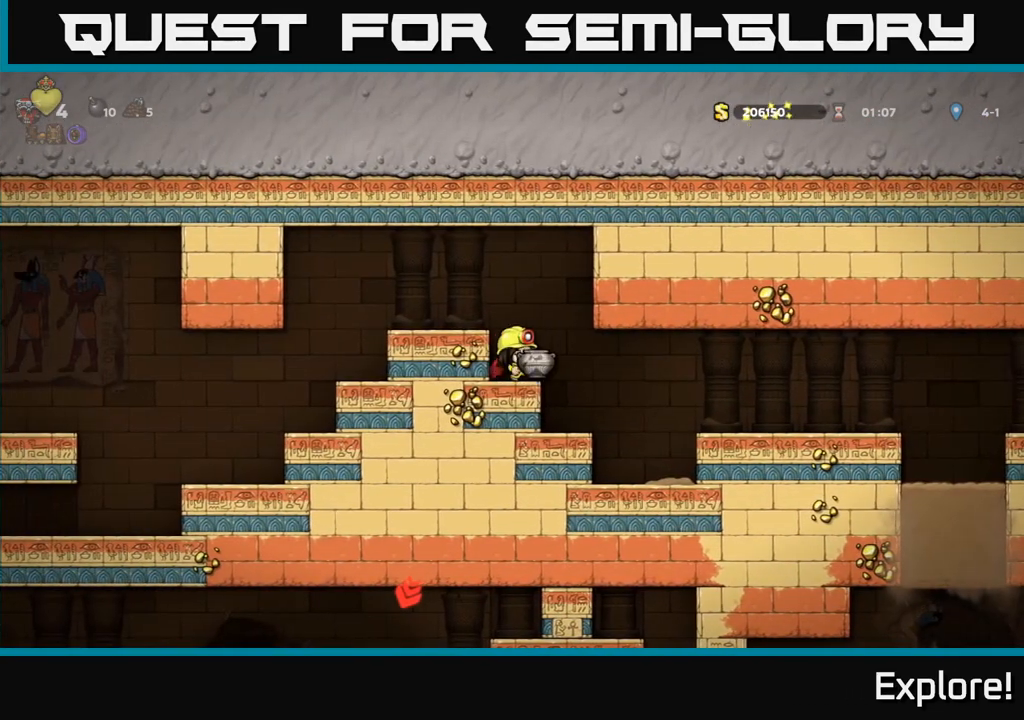
{"buttons": [], "left_stick": "center", "right_stick": "center", "events": [[33, "DPAD_RIGHT", "up"], [450, "DPAD_RIGHT", "down"], [500, "DPAD_RIGHT", "up"]]}
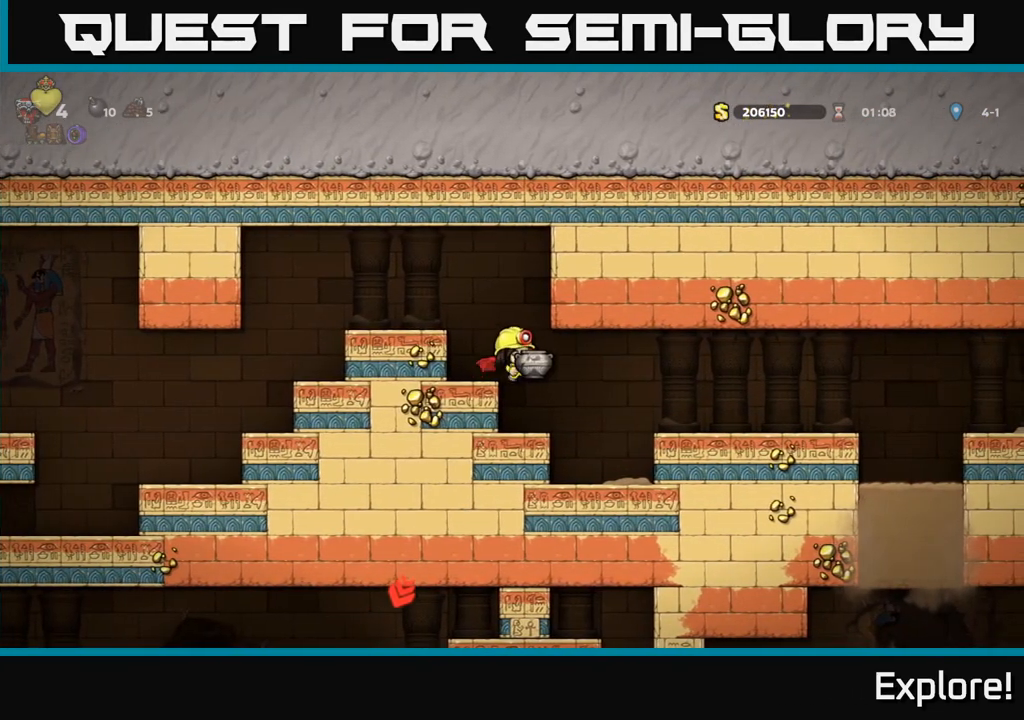
{"buttons": [], "left_stick": "center", "right_stick": "center", "events": []}
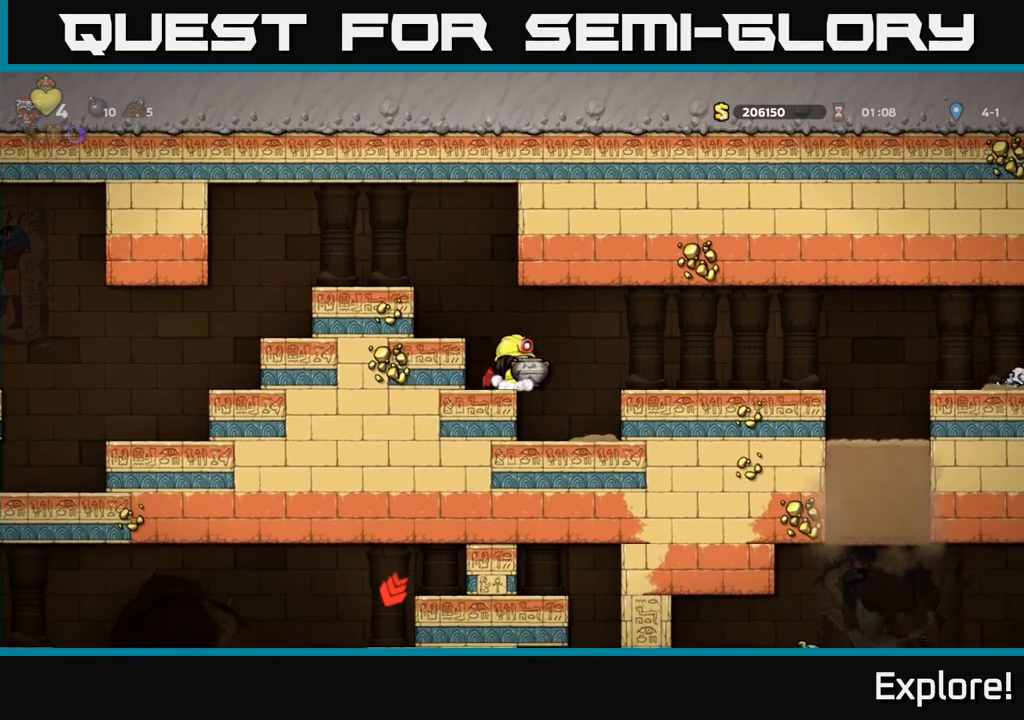
{"buttons": ["DPAD_RIGHT"], "left_stick": "center", "right_stick": "center", "events": [[283, "A", "down"], [333, "DPAD_RIGHT", "down"], [417, "A", "up"]]}
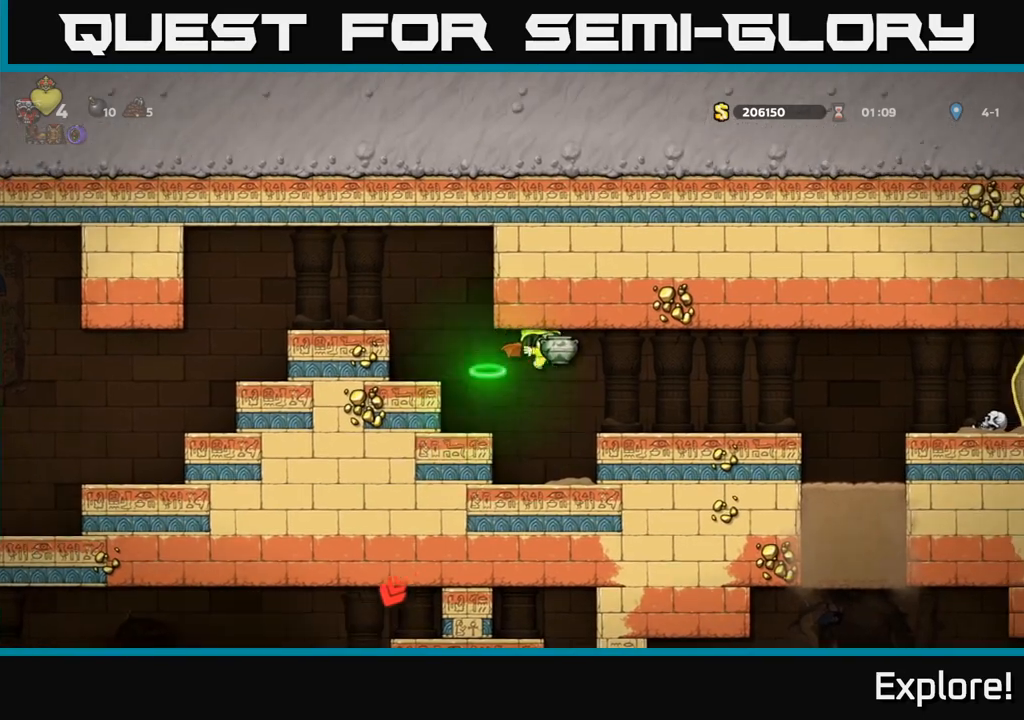
{"buttons": ["DPAD_RIGHT"], "left_stick": "center", "right_stick": "center", "events": [[267, "A", "down"], [333, "A", "up"]]}
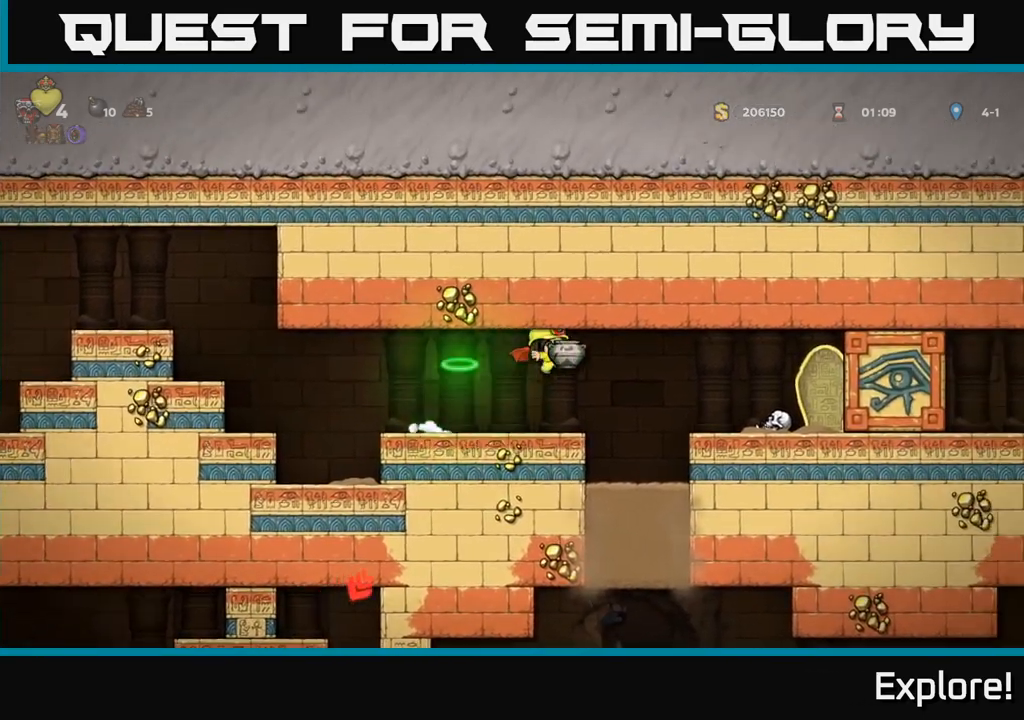
{"buttons": [], "left_stick": "center", "right_stick": "center", "events": [[50, "DPAD_RIGHT", "up"], [233, "DPAD_RIGHT", "down"], [300, "DPAD_RIGHT", "up"]]}
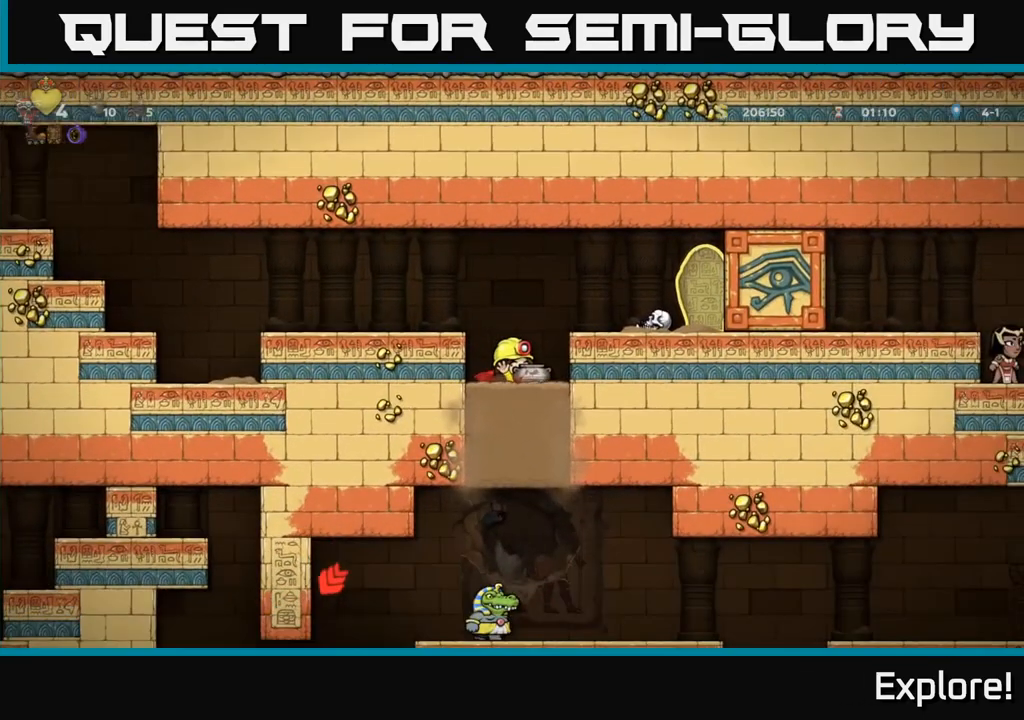
{"buttons": [], "left_stick": "center", "right_stick": "center", "events": [[283, "DPAD_RIGHT", "down"], [400, "DPAD_RIGHT", "up"]]}
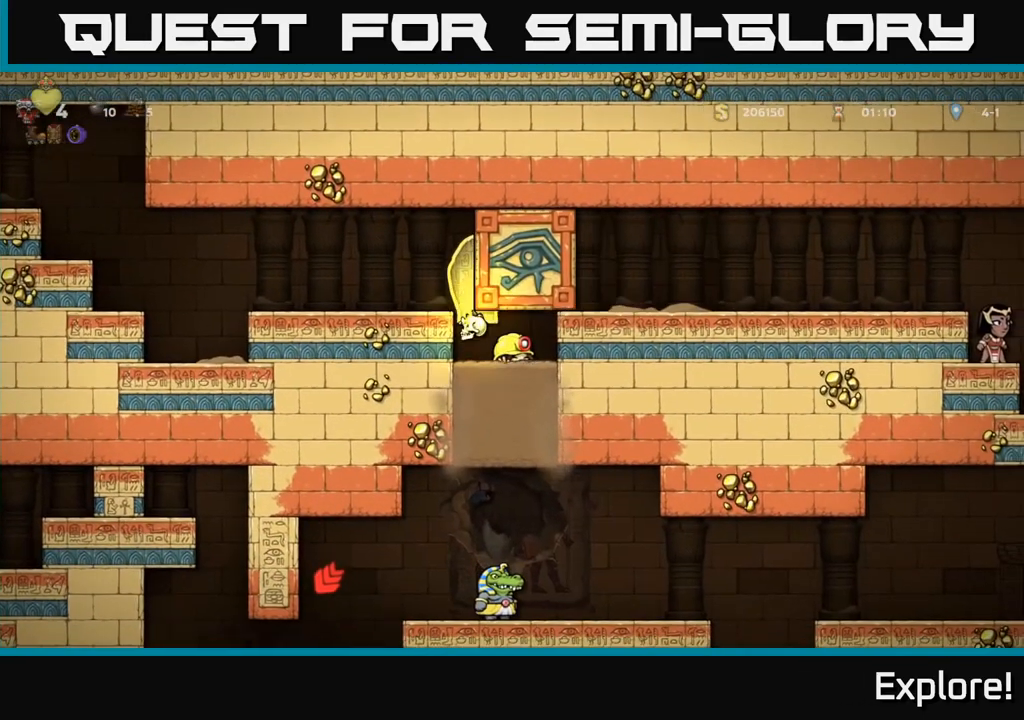
{"buttons": [], "left_stick": "center", "right_stick": "center", "events": []}
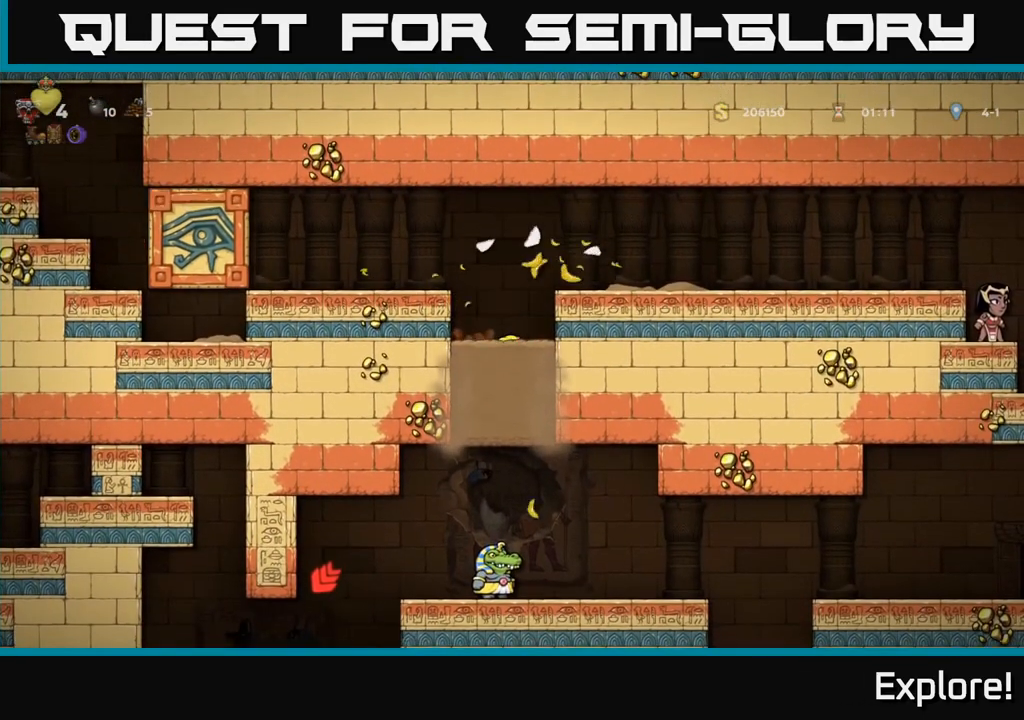
{"buttons": [], "left_stick": "center", "right_stick": "center", "events": [[167, "A", "down"], [283, "A", "up"], [283, "DPAD_RIGHT", "down"], [450, "DPAD_RIGHT", "up"]]}
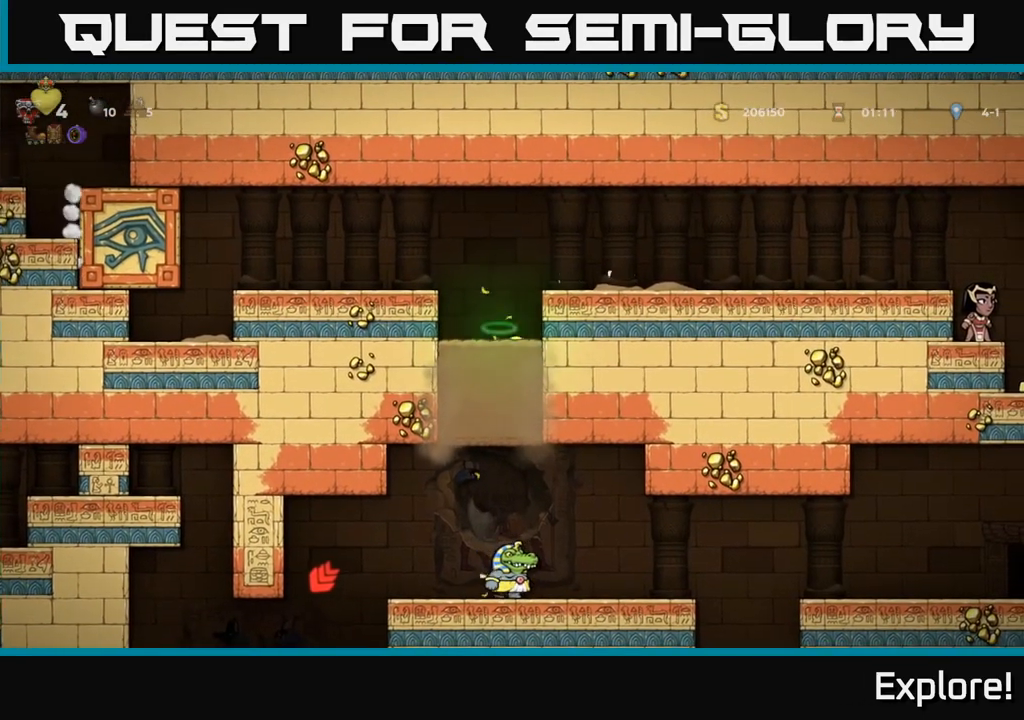
{"buttons": ["DPAD_LEFT"], "left_stick": "center", "right_stick": "center", "events": [[383, "DPAD_LEFT", "down"]]}
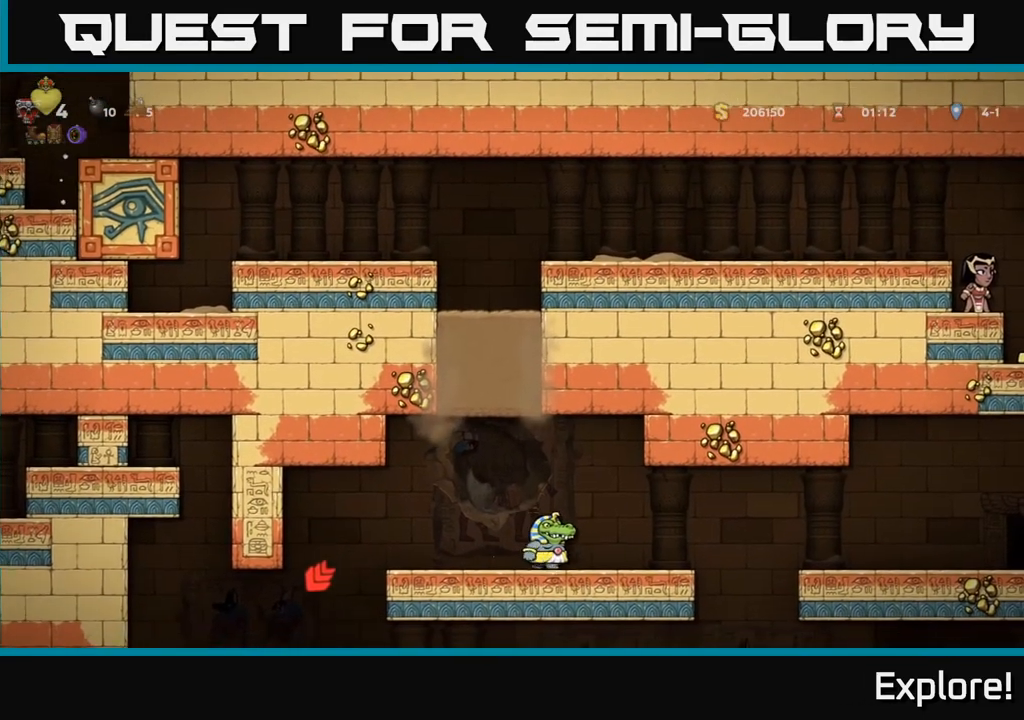
{"buttons": ["DPAD_LEFT"], "left_stick": "center", "right_stick": "center", "events": []}
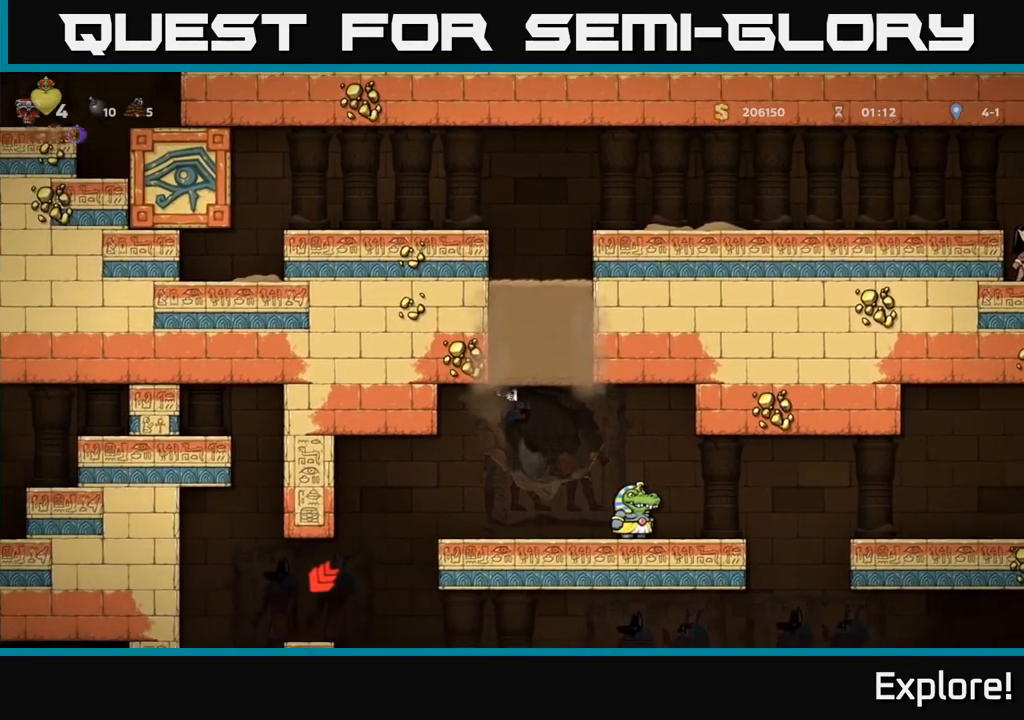
{"buttons": [], "left_stick": "center", "right_stick": "center", "events": [[33, "DPAD_LEFT", "up"]]}
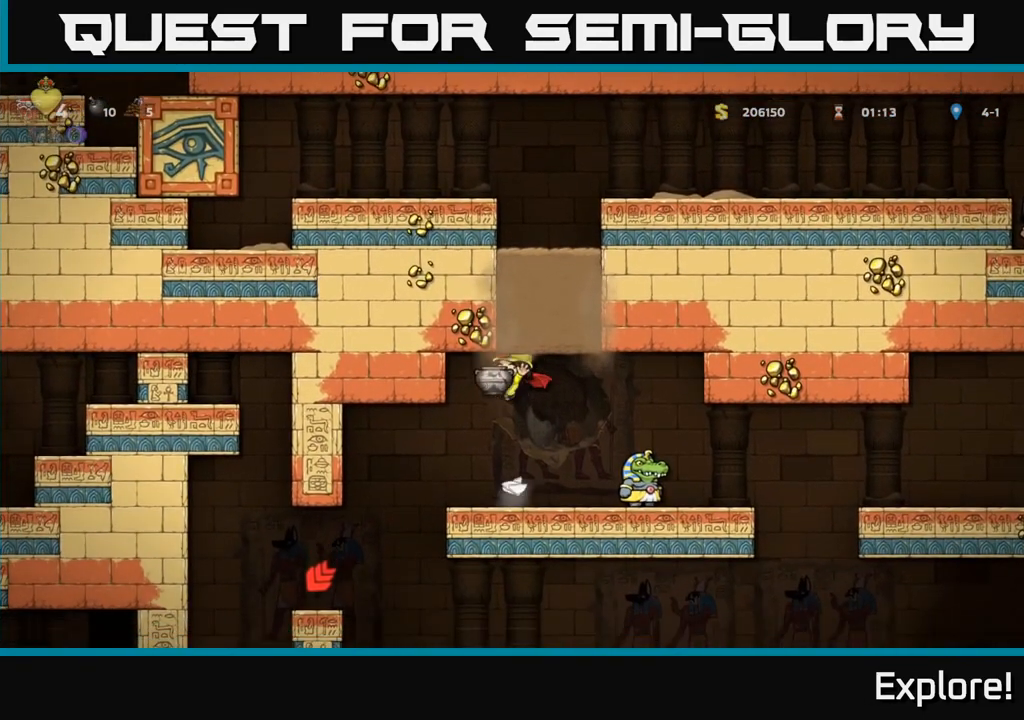
{"buttons": ["DPAD_LEFT"], "left_stick": "center", "right_stick": "center", "events": [[217, "DPAD_LEFT", "down"]]}
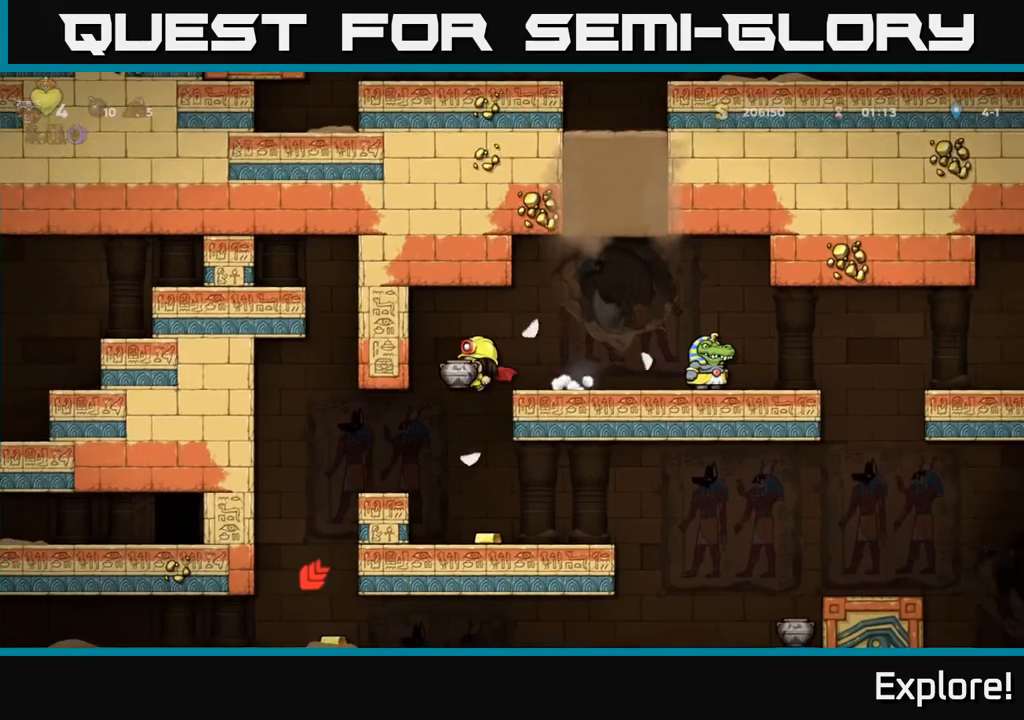
{"buttons": [], "left_stick": "center", "right_stick": "center", "events": [[100, "DPAD_LEFT", "up"], [183, "DPAD_RIGHT", "down"], [300, "DPAD_RIGHT", "up"]]}
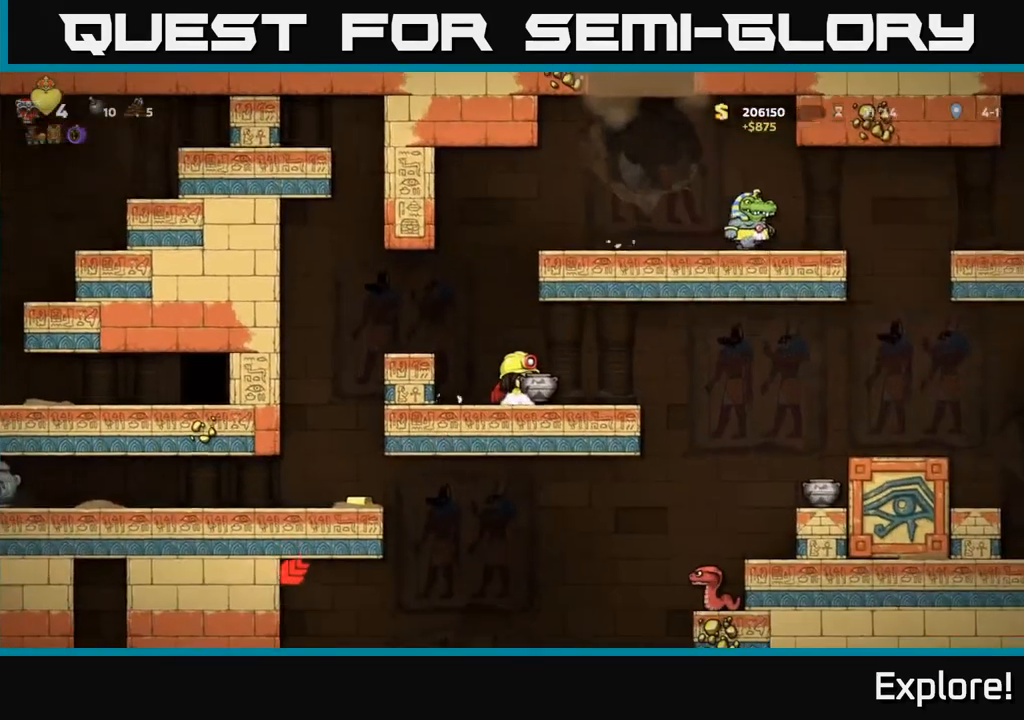
{"buttons": [], "left_stick": "center", "right_stick": "center", "events": [[283, "DPAD_RIGHT", "down"], [367, "X", "down"], [433, "DPAD_RIGHT", "up"], [433, "X", "up"]]}
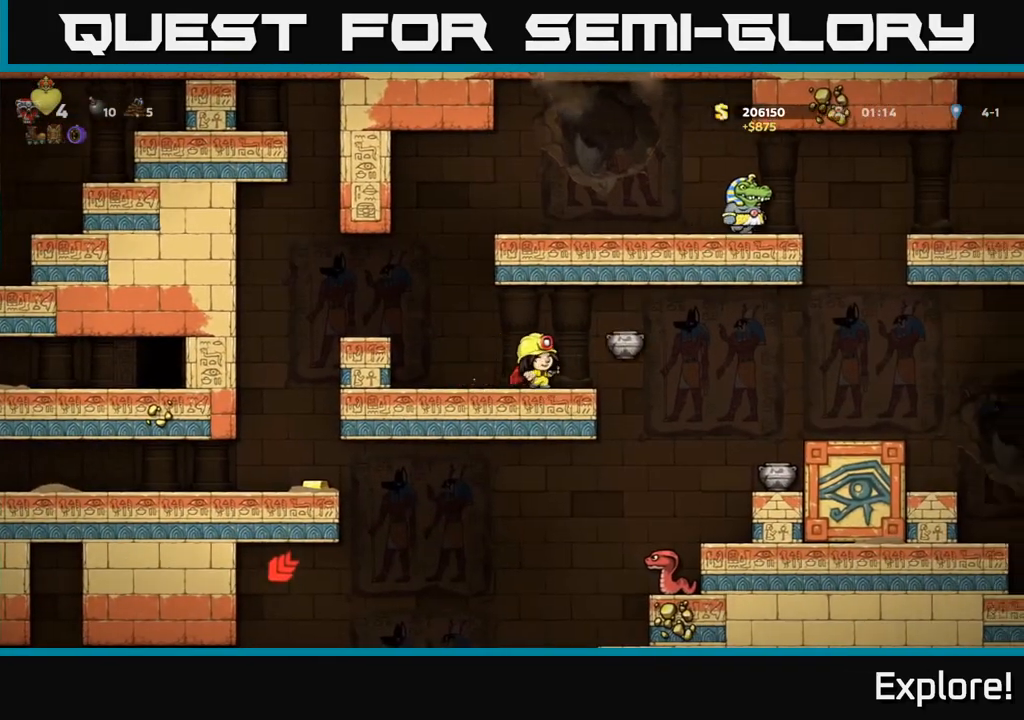
{"buttons": [], "left_stick": "center", "right_stick": "center", "events": [[17, "DPAD_LEFT", "down"], [83, "DPAD_LEFT", "up"], [333, "DPAD_RIGHT", "down"], [433, "DPAD_RIGHT", "up"]]}
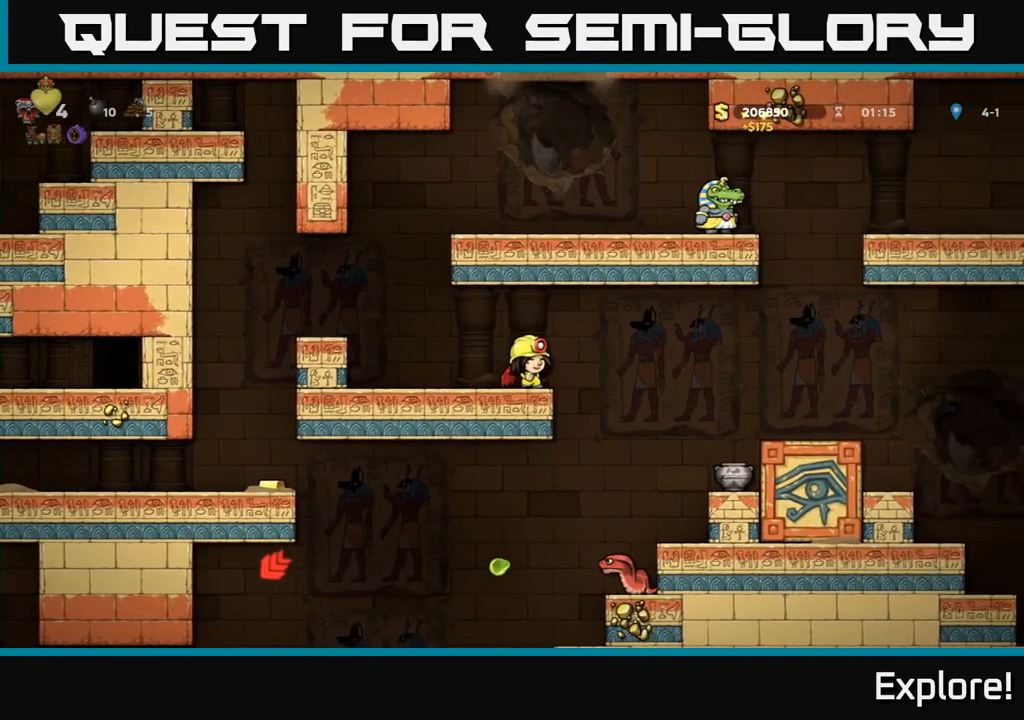
{"buttons": ["DPAD_LEFT"], "left_stick": "center", "right_stick": "center", "events": [[133, "DPAD_LEFT", "down"]]}
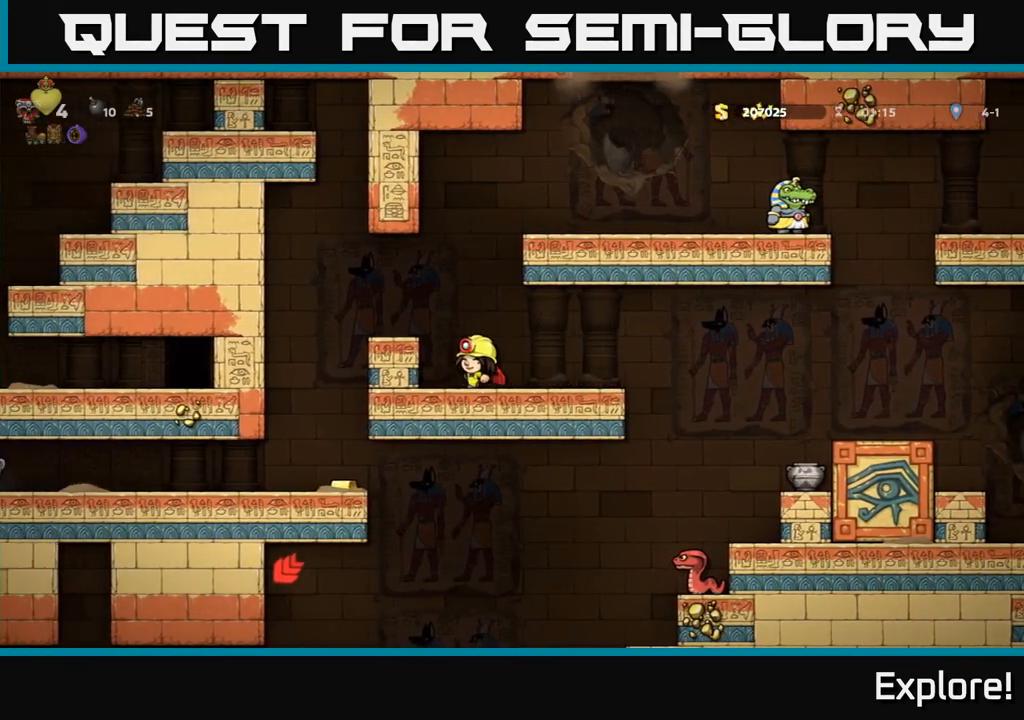
{"buttons": [], "left_stick": "center", "right_stick": "center", "events": [[17, "DPAD_LEFT", "up"], [100, "A", "down"], [183, "DPAD_LEFT", "down"], [250, "A", "up"], [417, "DPAD_LEFT", "up"]]}
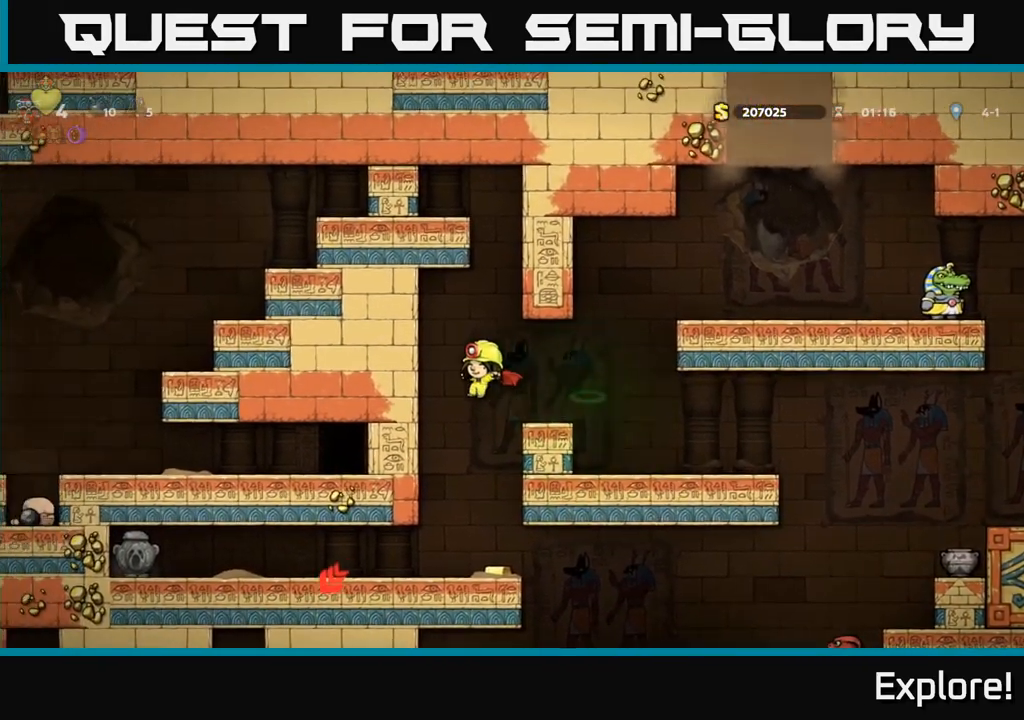
{"buttons": ["DPAD_LEFT"], "left_stick": "center", "right_stick": "center", "events": [[317, "DPAD_RIGHT", "down"], [383, "DPAD_RIGHT", "up"], [433, "DPAD_LEFT", "down"]]}
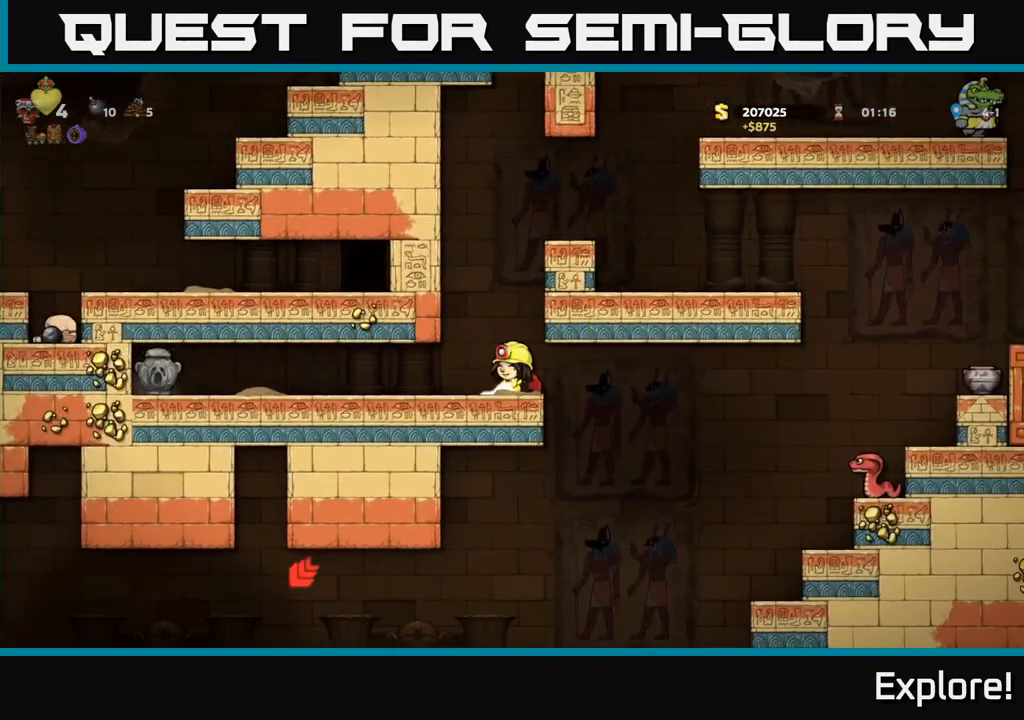
{"buttons": ["DPAD_LEFT"], "left_stick": "center", "right_stick": "center", "events": []}
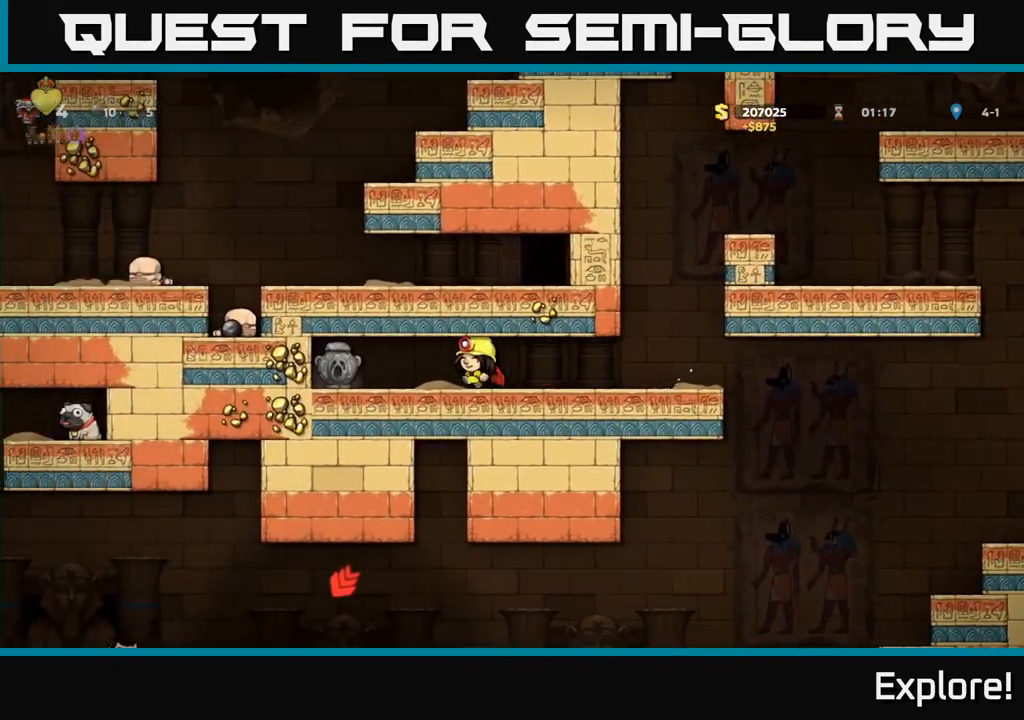
{"buttons": ["DPAD_DOWN"], "left_stick": "center", "right_stick": "center", "events": [[317, "DPAD_DOWN", "down"], [333, "DPAD_LEFT", "up"], [367, "X", "down"], [450, "X", "up"]]}